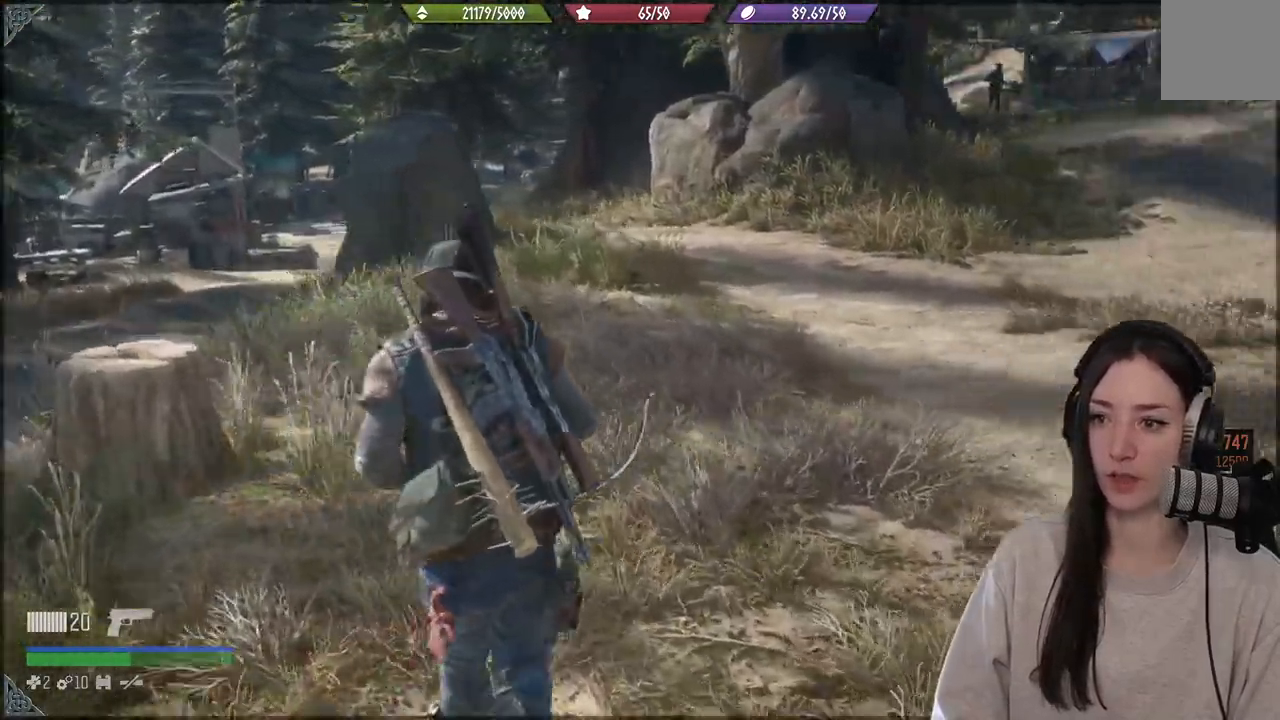
Gameplay with a controller (Xbox layout); each line is a JSON object with the inputs held at the frame after it. "events" lists button and stick changes between this image and that frame as [ms after this image, input, new state], when the widget could be followed in between. Not read: L3.
{"buttons": [], "left_stick": "up", "right_stick": "right", "events": [[433, "right_stick", "right"]]}
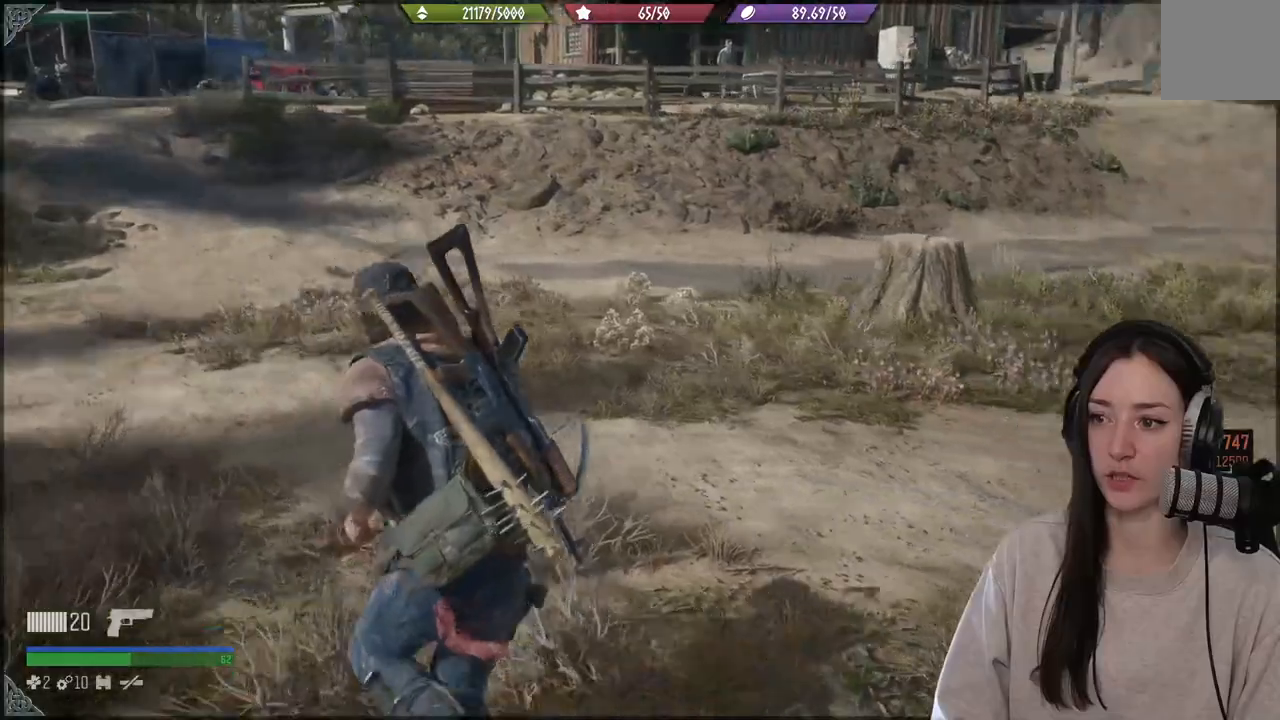
{"buttons": [], "left_stick": "up", "right_stick": "center", "events": [[300, "right_stick", "center"]]}
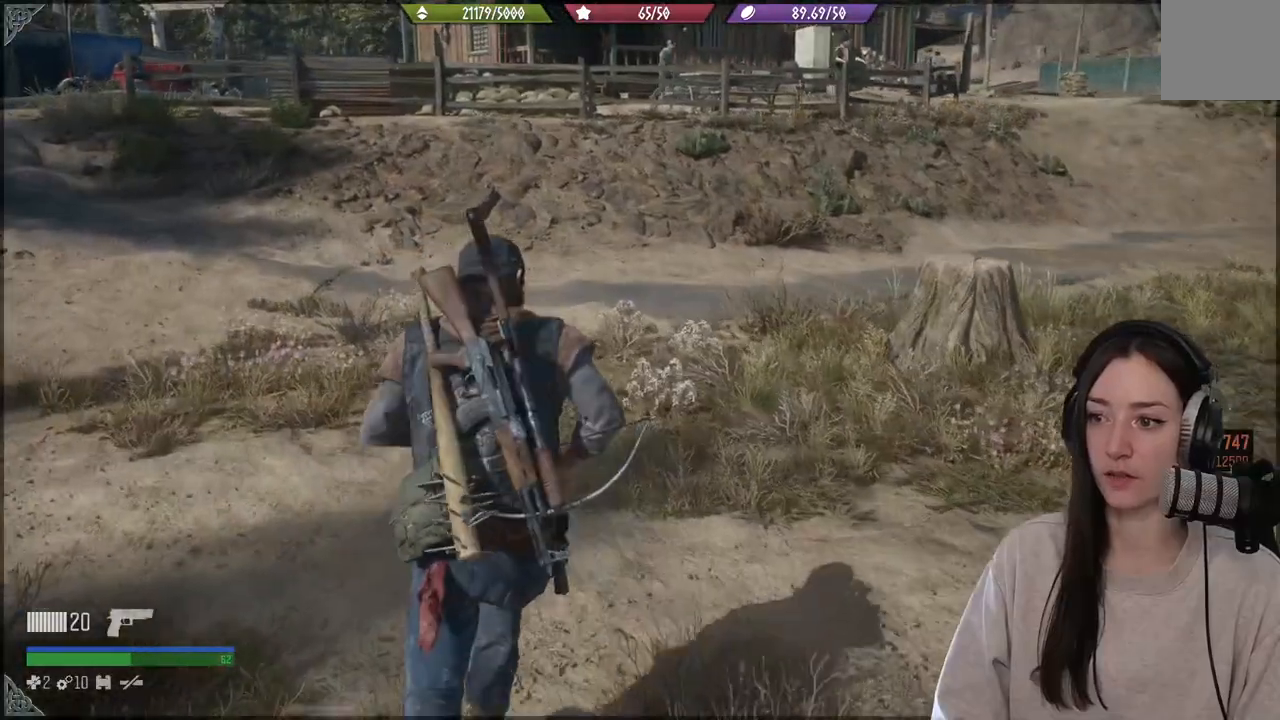
{"buttons": [], "left_stick": "up", "right_stick": "center", "events": []}
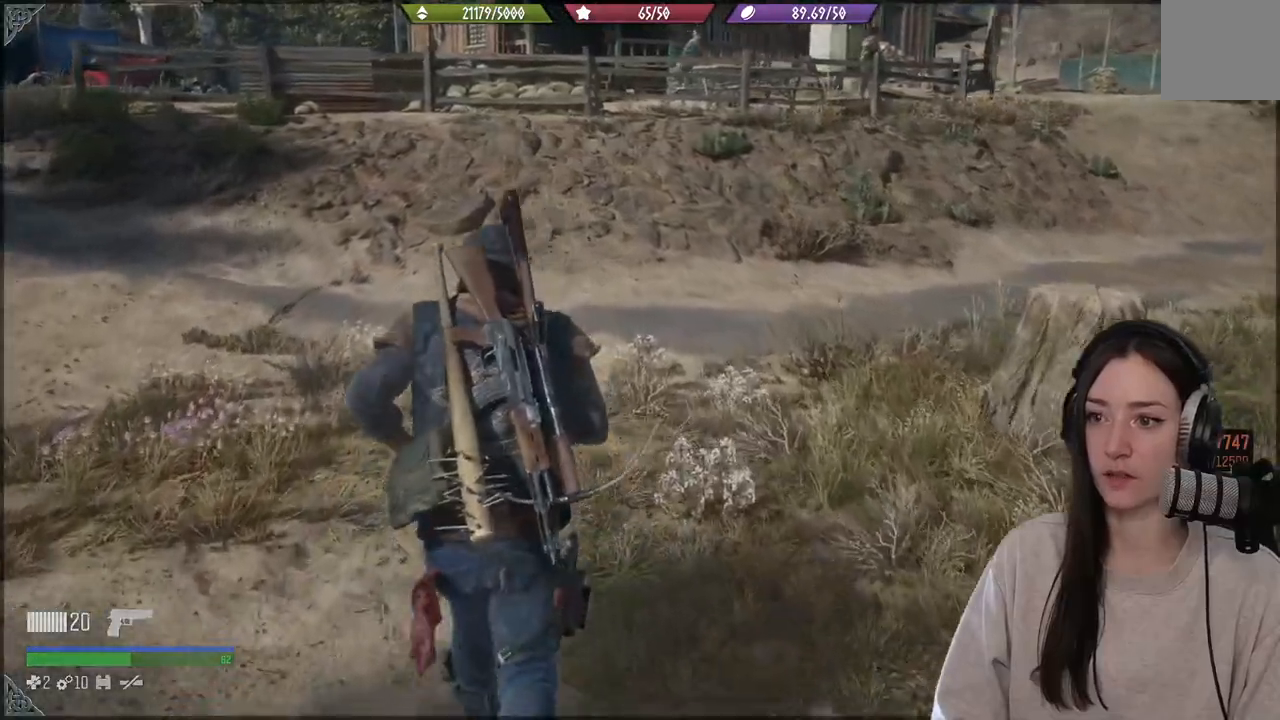
{"buttons": [], "left_stick": "up", "right_stick": "right", "events": [[117, "right_stick", "right"]]}
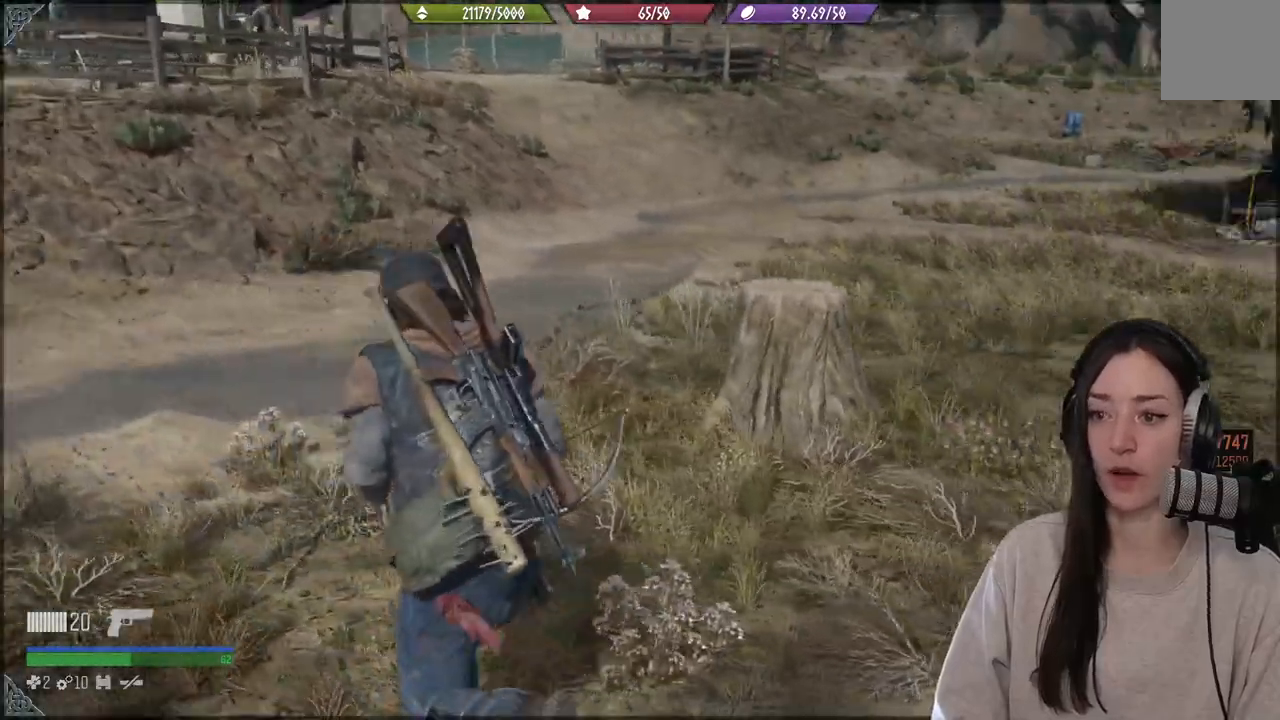
{"buttons": [], "left_stick": "up", "right_stick": "center", "events": [[200, "right_stick", "center"]]}
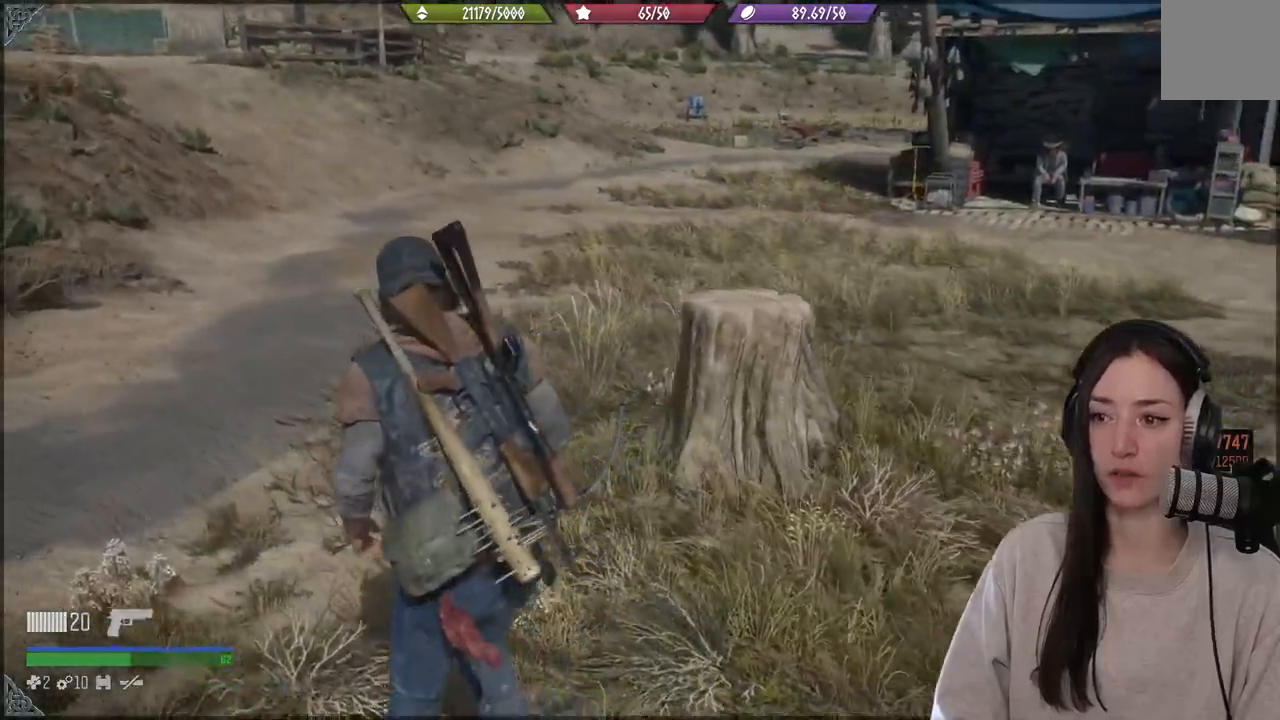
{"buttons": [], "left_stick": "left", "right_stick": "left", "events": [[117, "right_stick", "left"], [300, "left_stick", "left"]]}
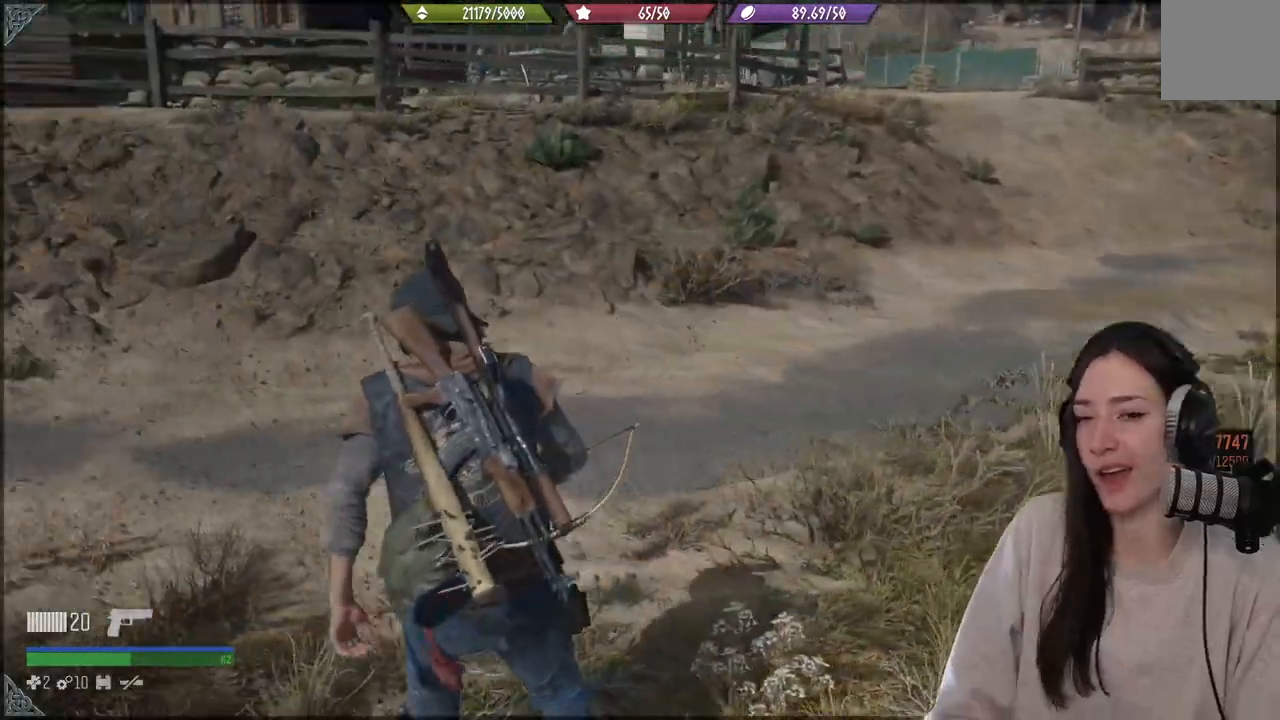
{"buttons": [], "left_stick": "up-left", "right_stick": "left", "events": [[400, "left_stick", "up-left"]]}
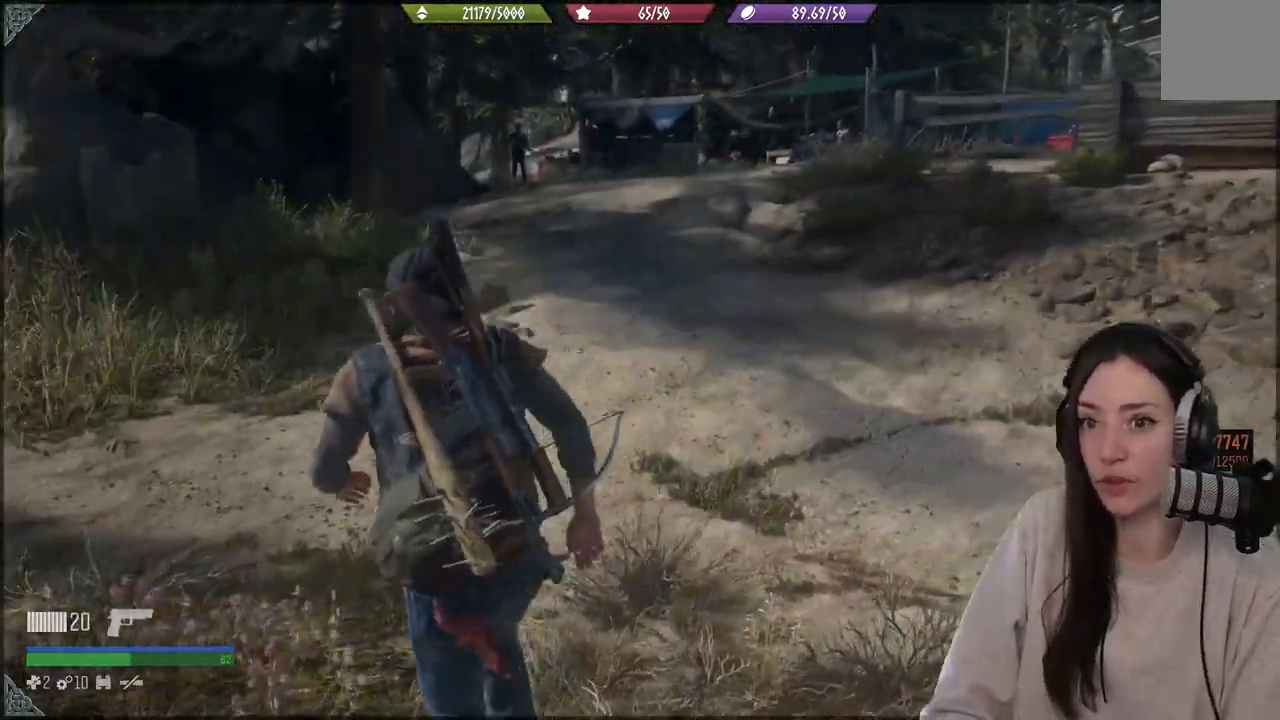
{"buttons": [], "left_stick": "up", "right_stick": "center", "events": [[133, "right_stick", "center"], [200, "left_stick", "up"]]}
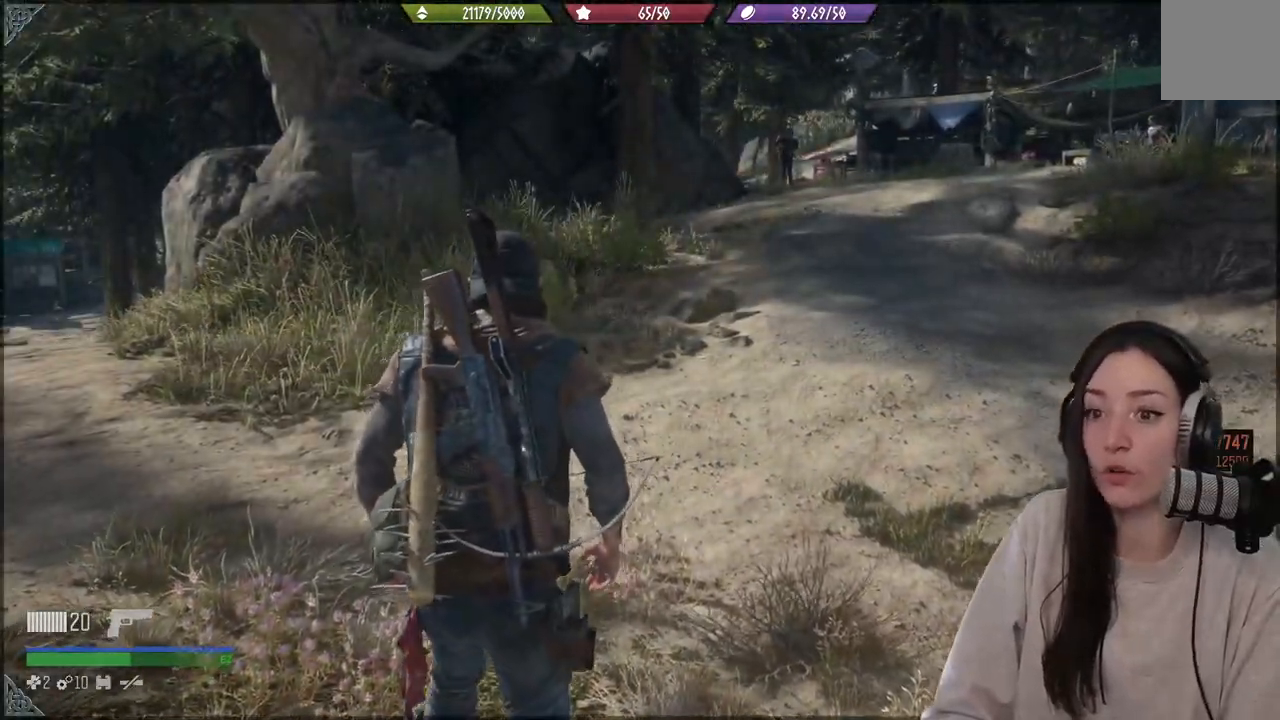
{"buttons": [], "left_stick": "up", "right_stick": "center", "events": [[117, "right_stick", "down-left"], [300, "right_stick", "center"]]}
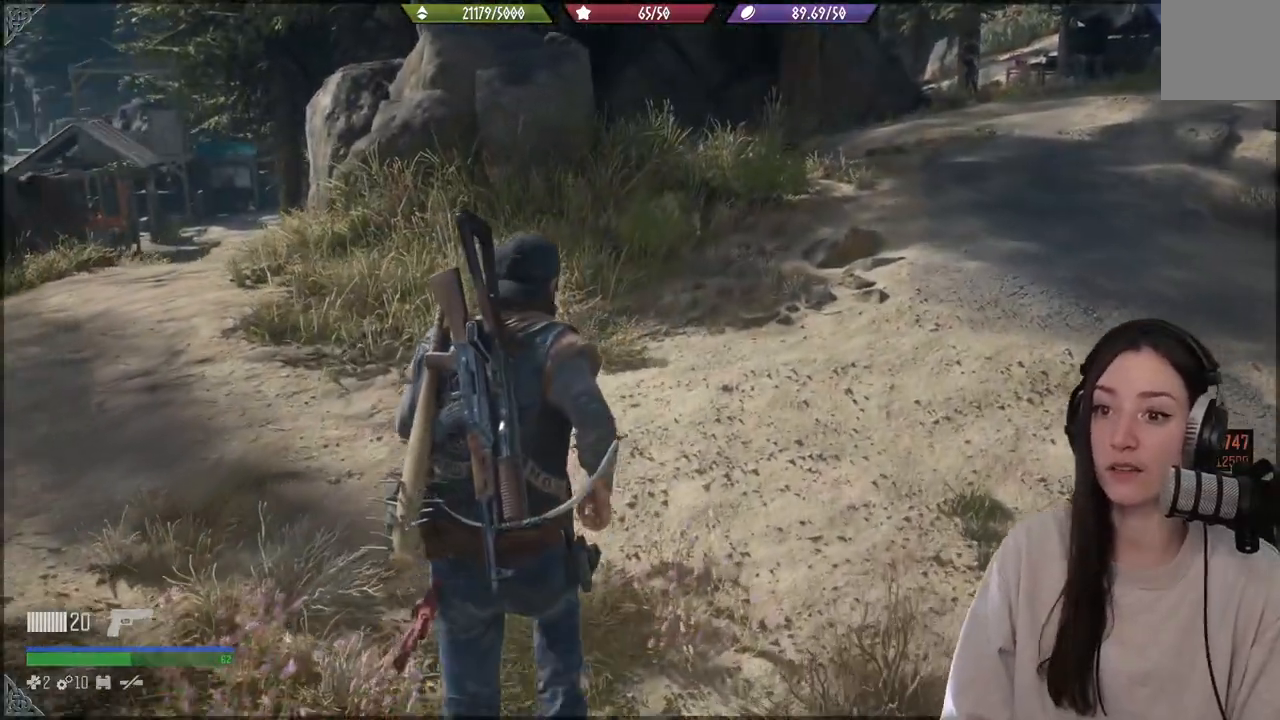
{"buttons": [], "left_stick": "up", "right_stick": "center", "events": [[33, "X", "down"], [100, "X", "up"]]}
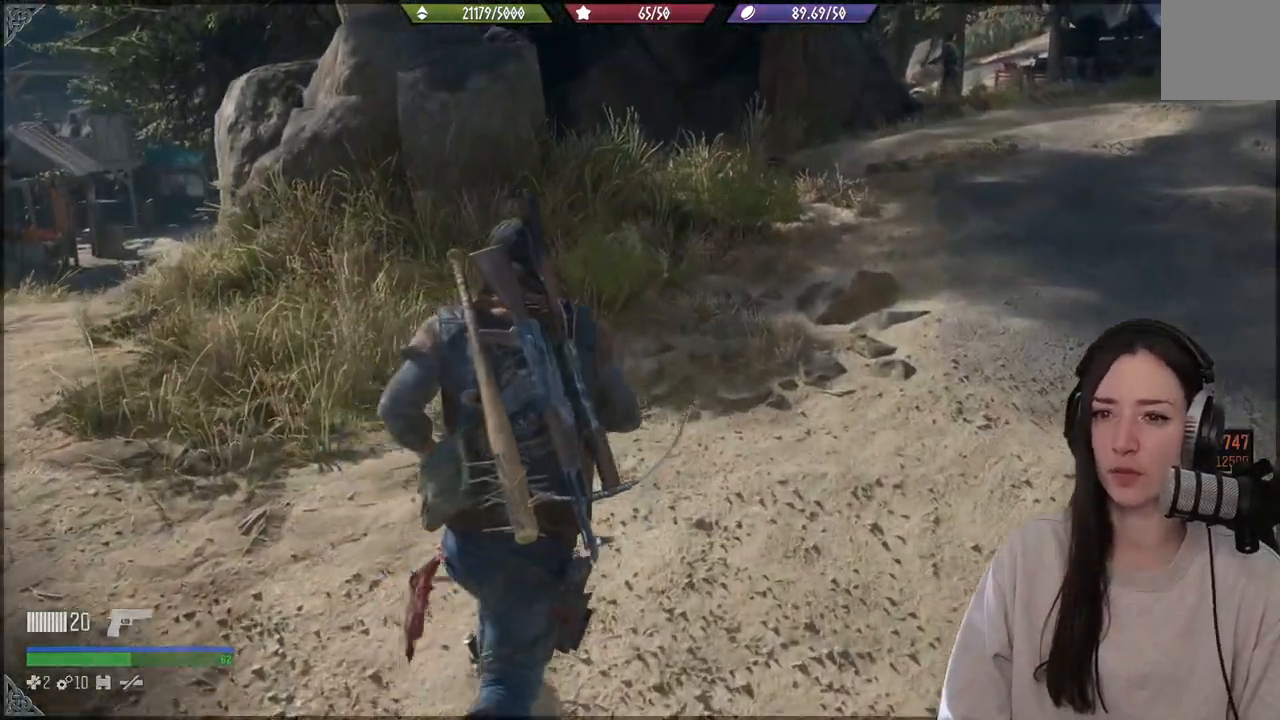
{"buttons": [], "left_stick": "up", "right_stick": "right", "events": [[500, "right_stick", "right"]]}
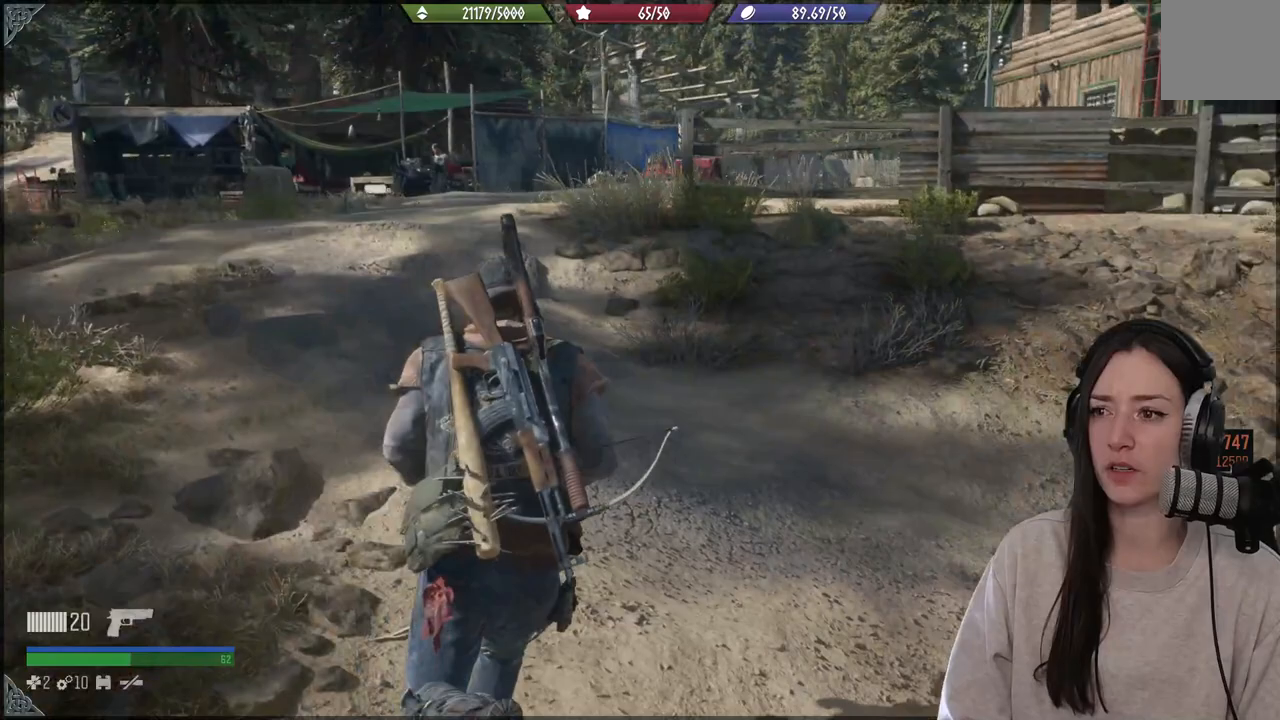
{"buttons": [], "left_stick": "up-left", "right_stick": "right", "events": [[183, "left_stick", "up-left"]]}
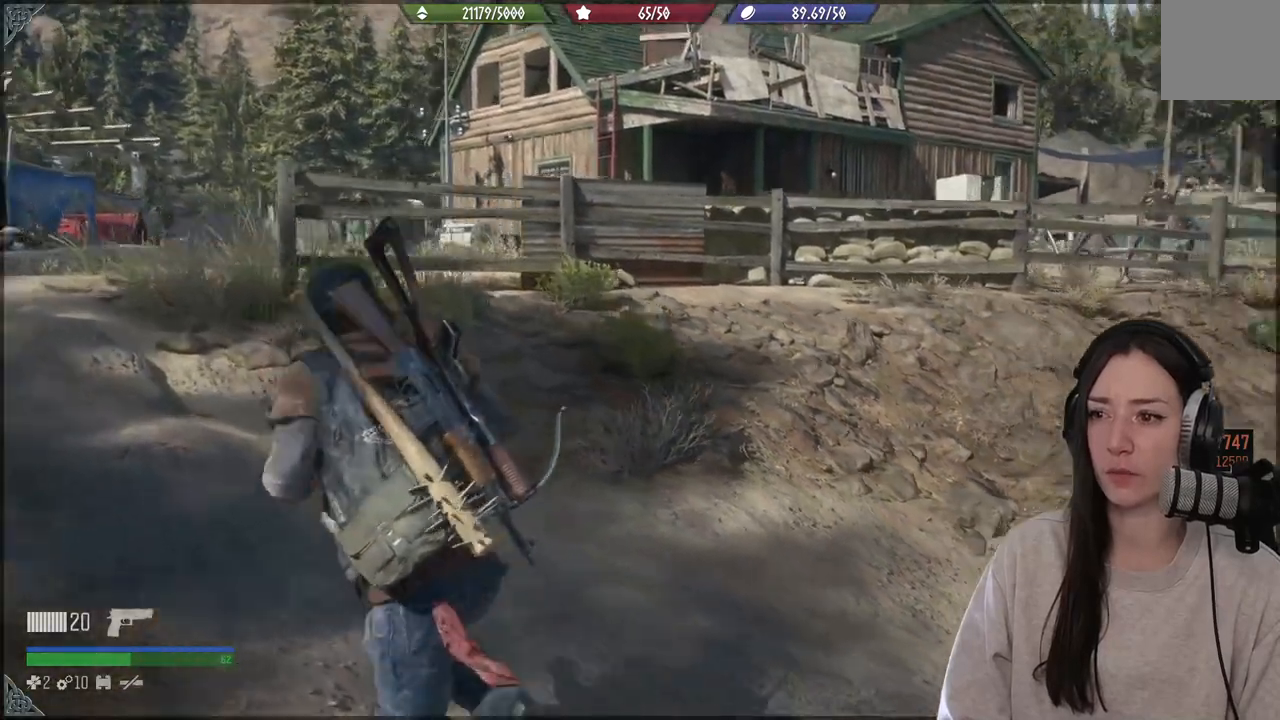
{"buttons": [], "left_stick": "up-left", "right_stick": "center", "events": [[283, "right_stick", "center"]]}
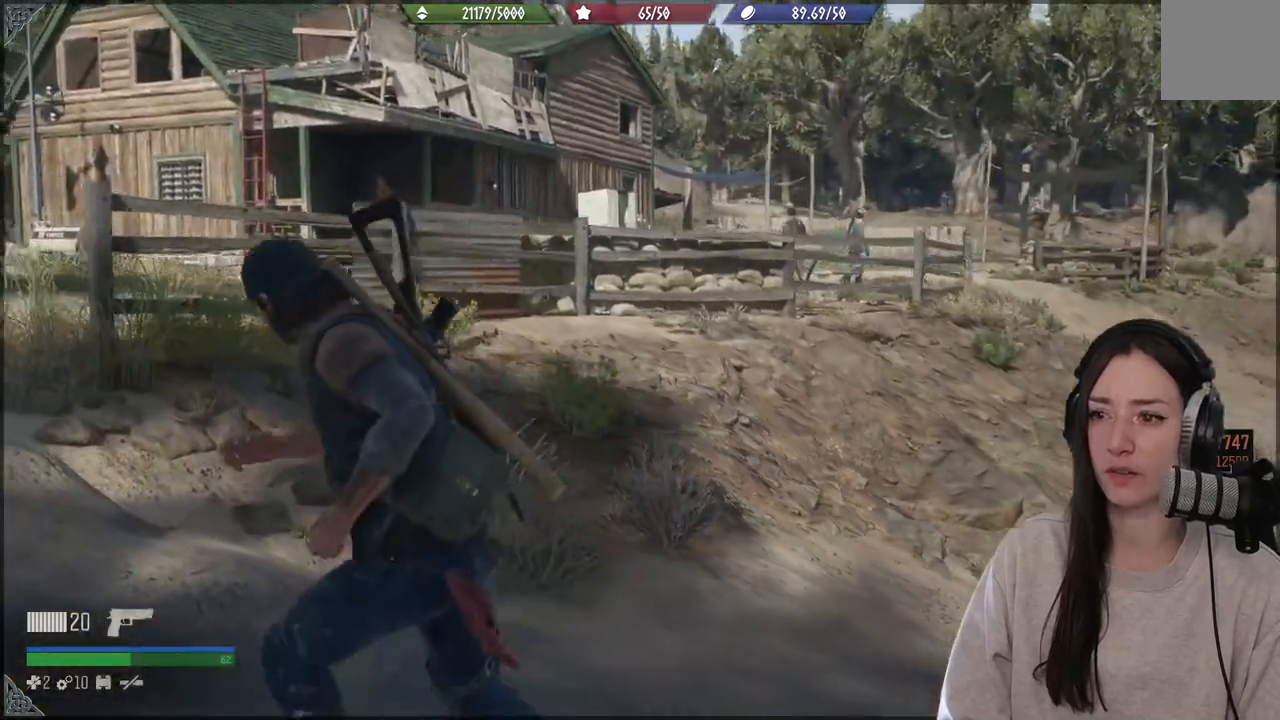
{"buttons": ["L2"], "left_stick": "center", "right_stick": "center", "events": [[83, "right_stick", "right"], [183, "L2", "down"], [300, "left_stick", "center"], [300, "right_stick", "center"]]}
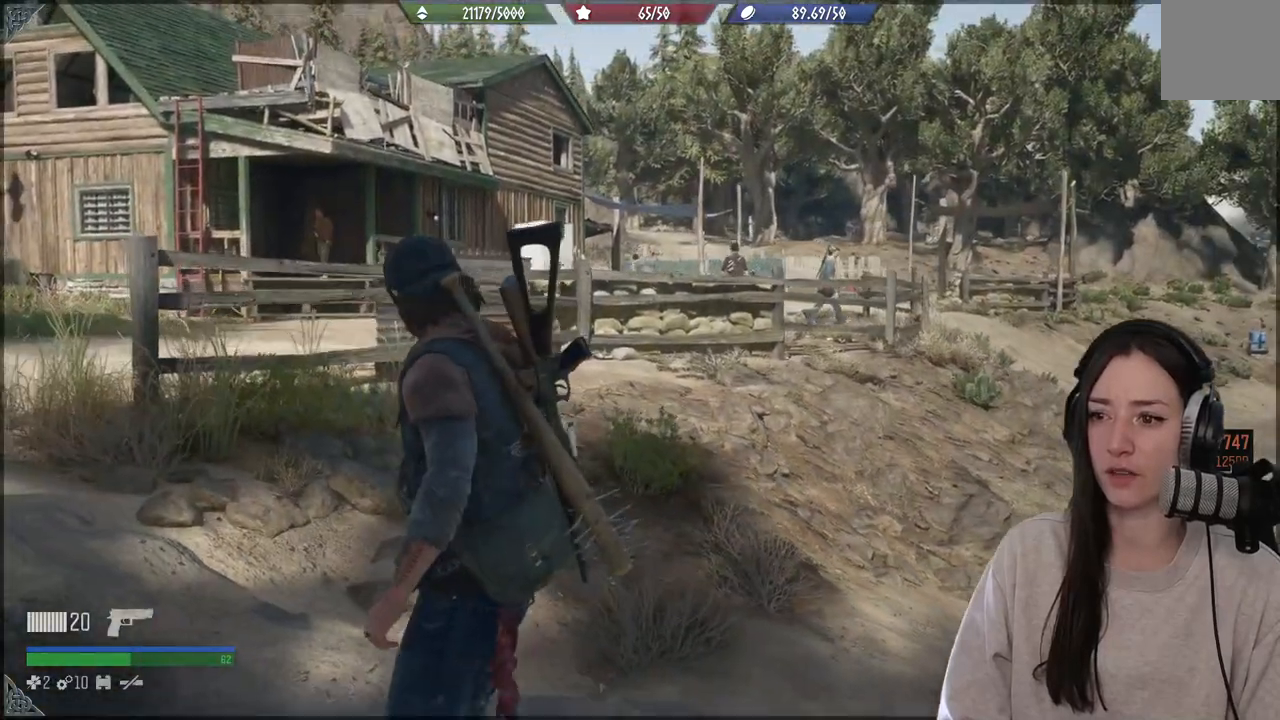
{"buttons": [], "left_stick": "up-left", "right_stick": "left", "events": [[67, "L2", "up"], [167, "right_stick", "left"], [433, "left_stick", "up-left"]]}
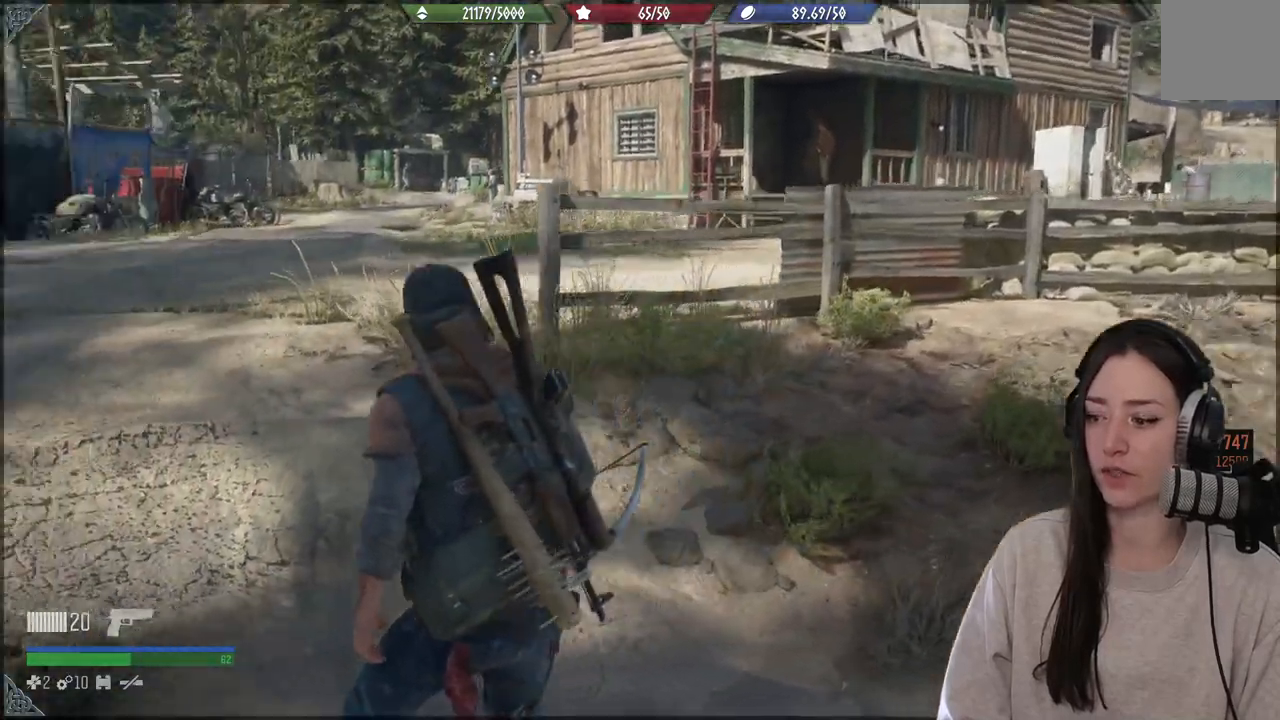
{"buttons": [], "left_stick": "up-left", "right_stick": "center", "events": [[133, "right_stick", "center"], [317, "X", "down"], [417, "X", "up"]]}
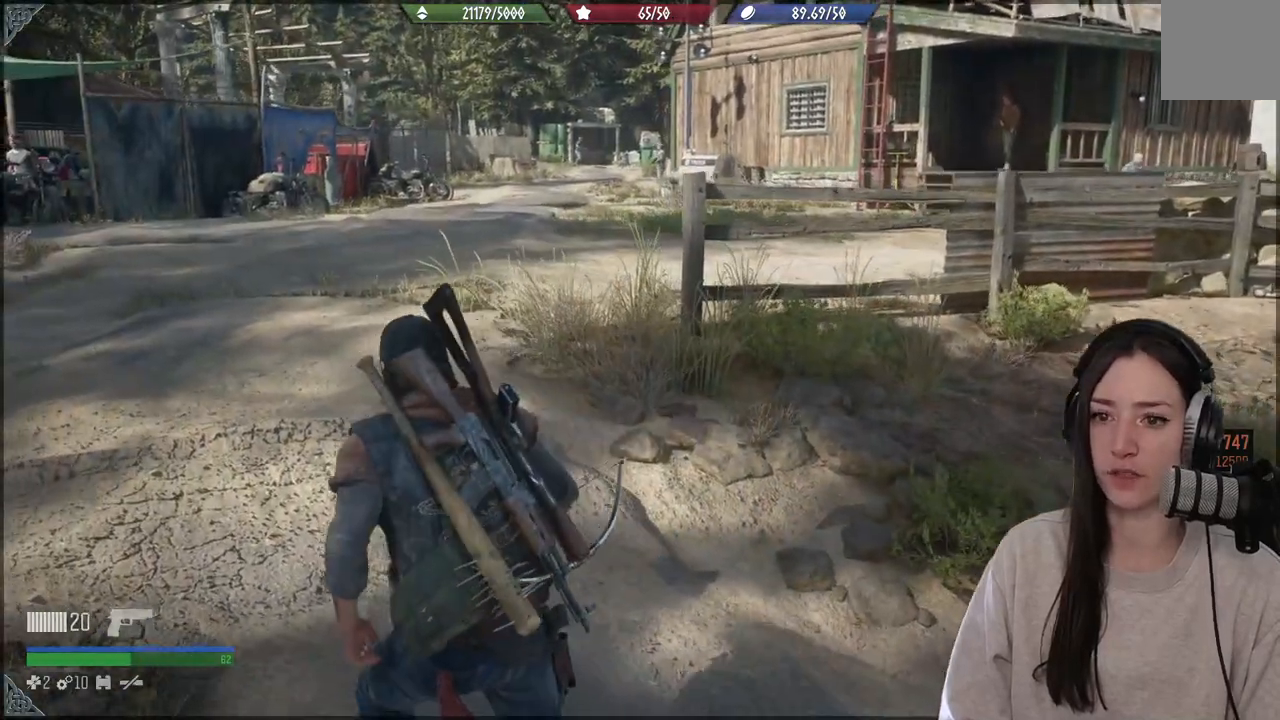
{"buttons": [], "left_stick": "up-left", "right_stick": "left", "events": [[183, "right_stick", "down"], [283, "right_stick", "down-left"], [483, "right_stick", "left"]]}
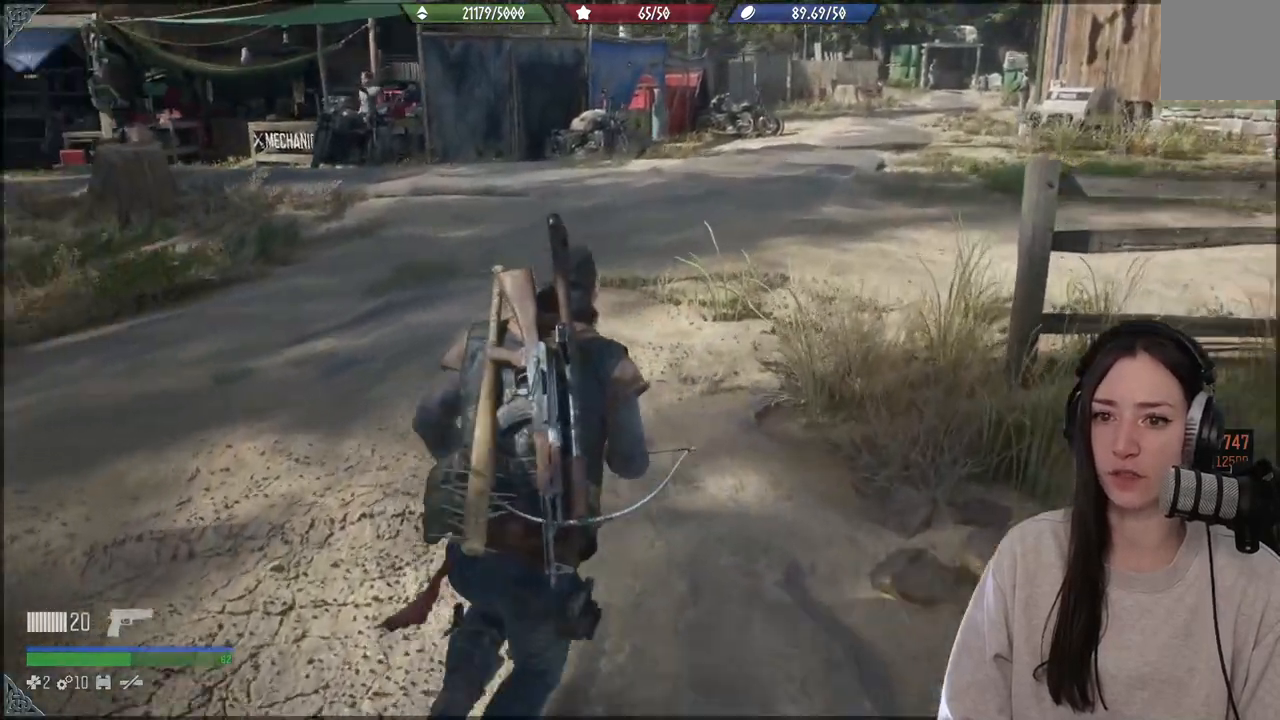
{"buttons": [], "left_stick": "up", "right_stick": "left", "events": [[17, "left_stick", "up"], [83, "right_stick", "center"], [317, "right_stick", "left"]]}
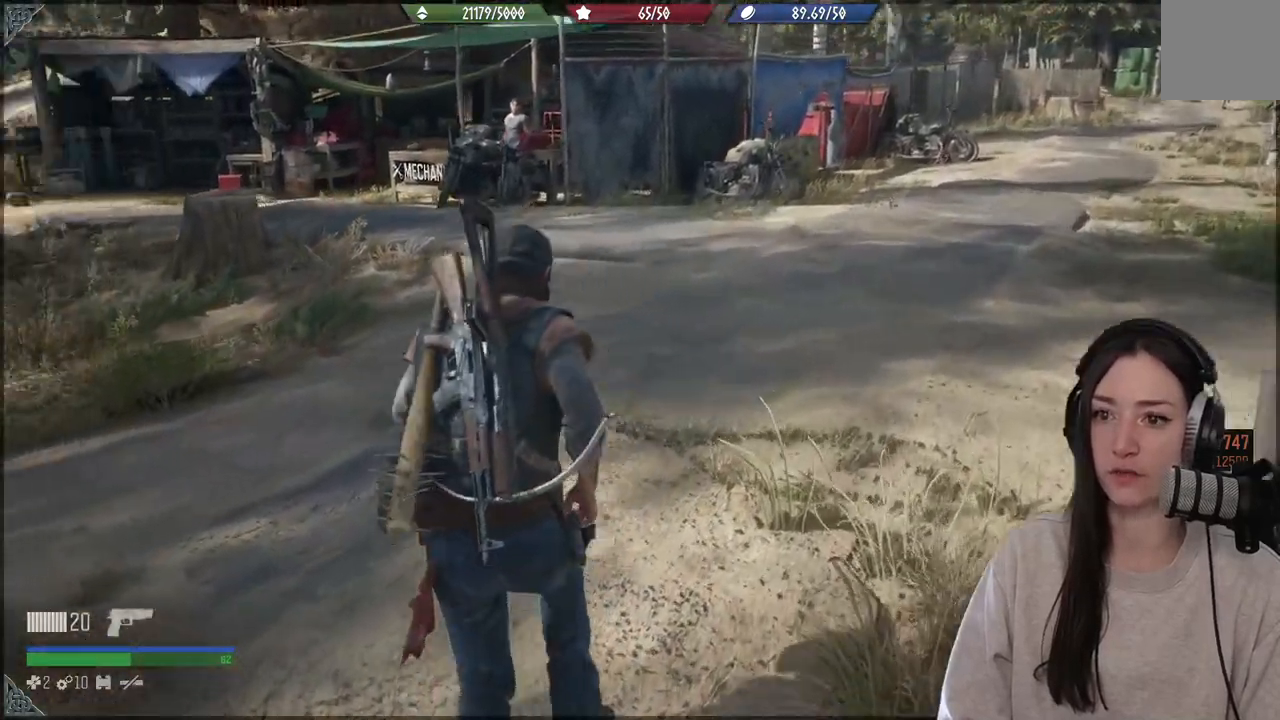
{"buttons": [], "left_stick": "center", "right_stick": "center", "events": [[217, "left_stick", "center"], [283, "right_stick", "center"]]}
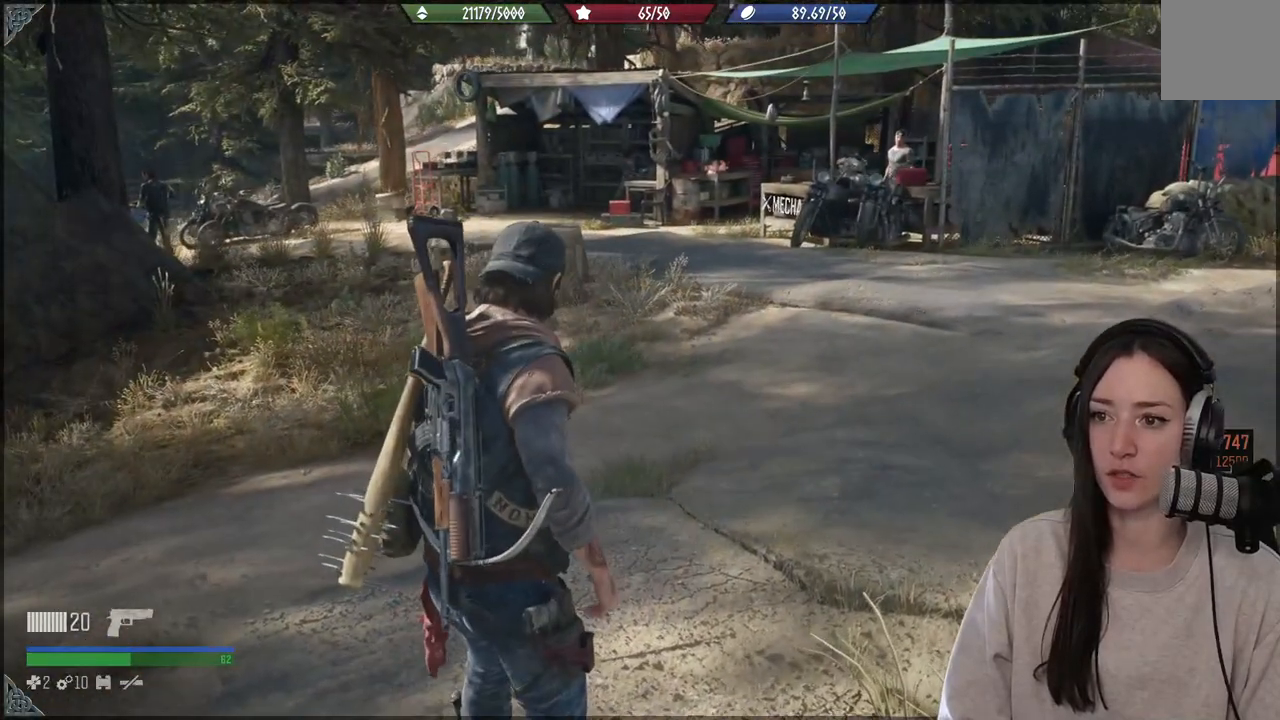
{"buttons": [], "left_stick": "up", "right_stick": "up-right", "events": [[350, "right_stick", "up-right"], [417, "left_stick", "up"]]}
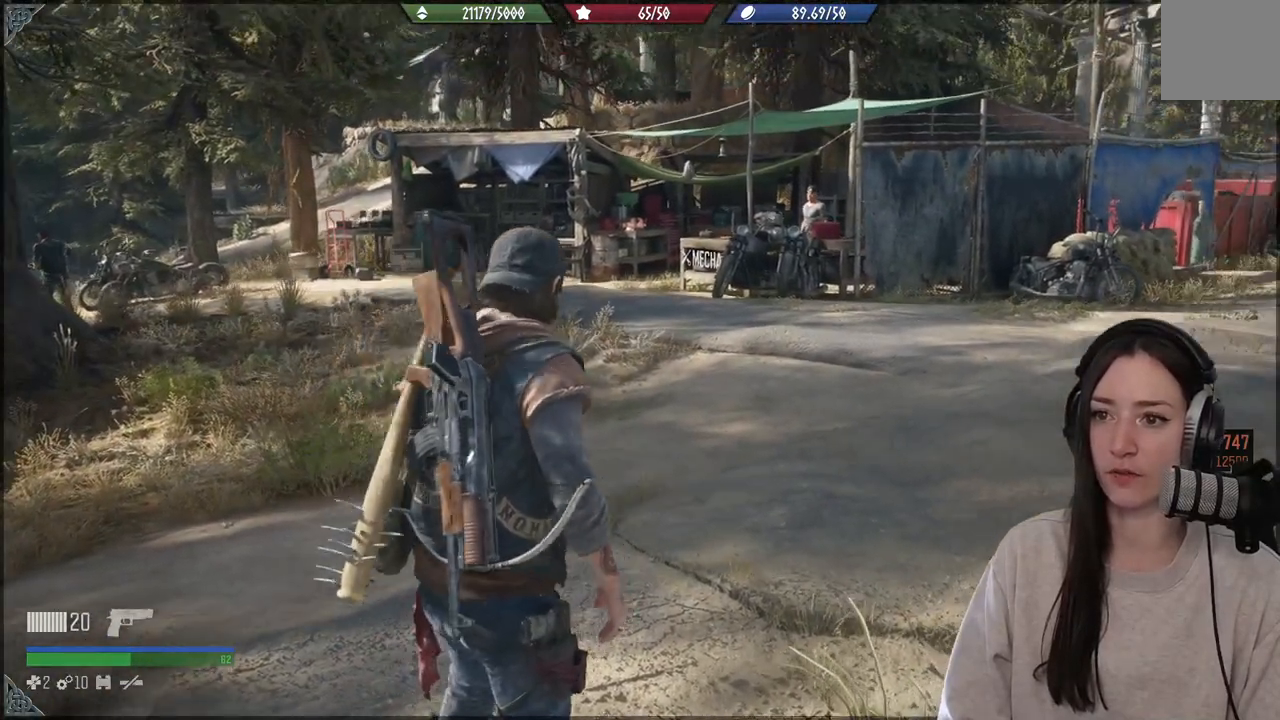
{"buttons": [], "left_stick": "center", "right_stick": "right", "events": [[67, "right_stick", "center"], [100, "left_stick", "center"], [483, "right_stick", "right"]]}
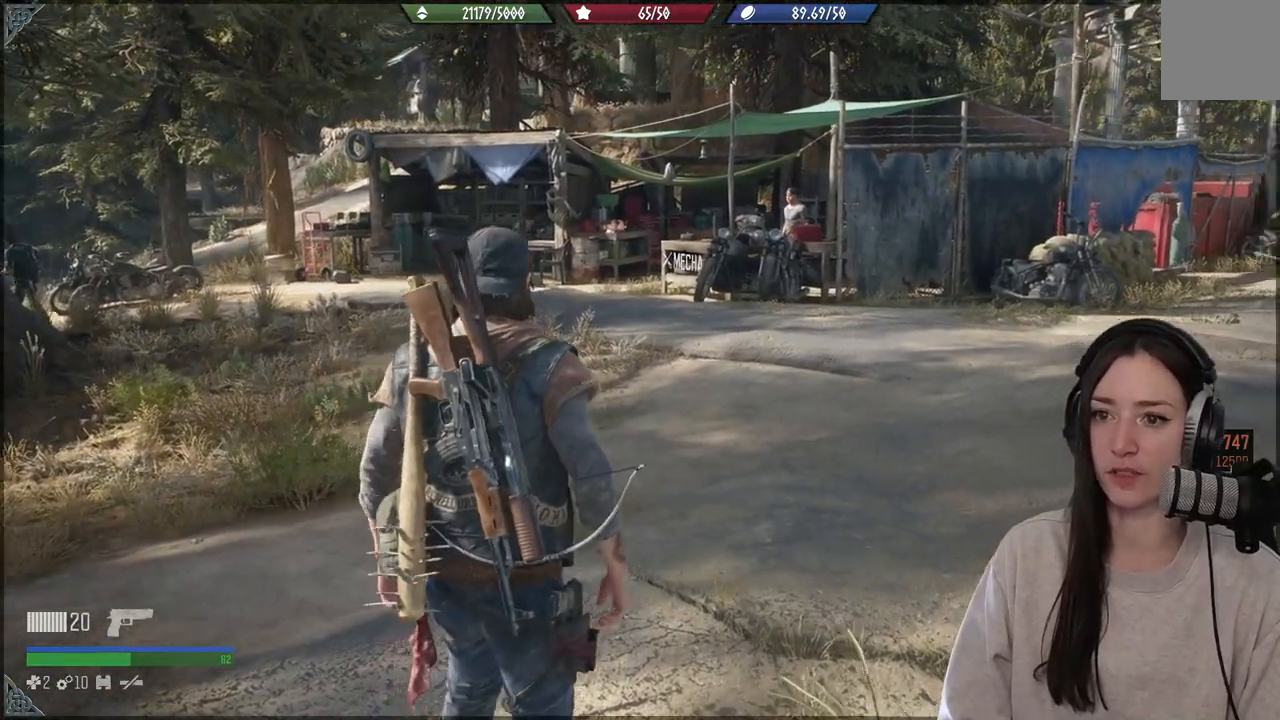
{"buttons": [], "left_stick": "center", "right_stick": "center", "events": [[217, "right_stick", "center"]]}
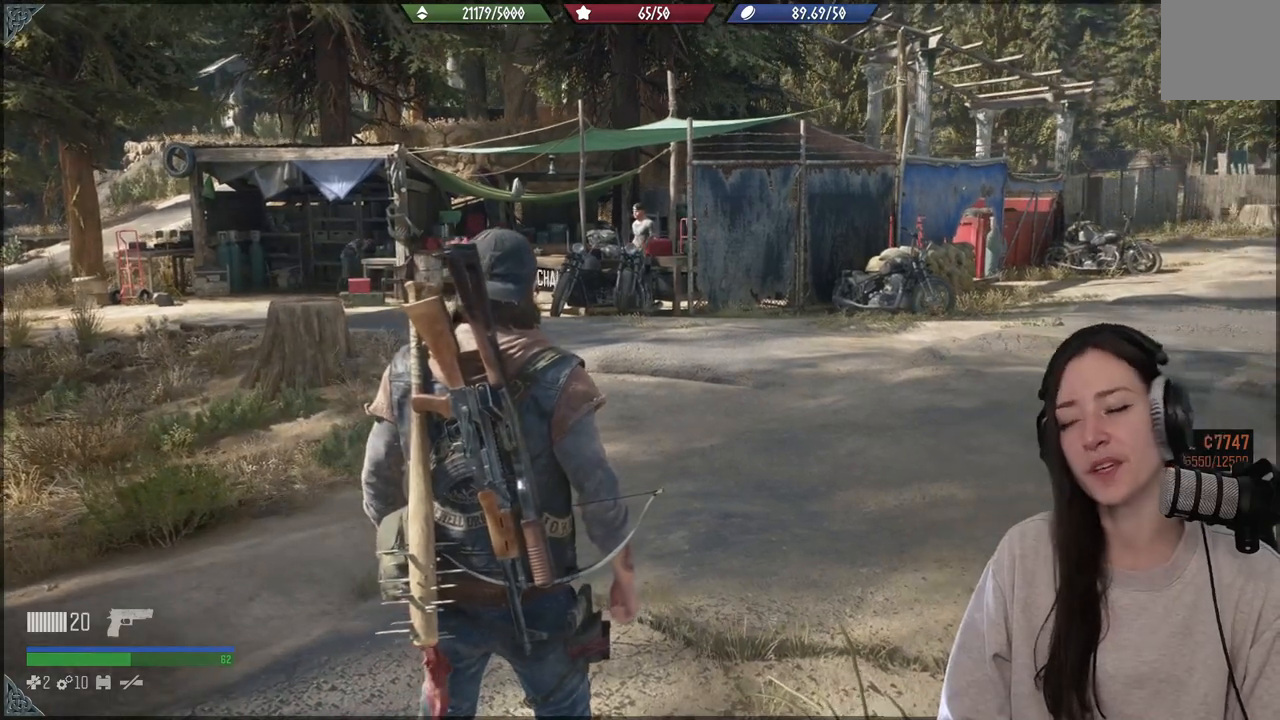
{"buttons": [], "left_stick": "center", "right_stick": "right", "events": [[50, "right_stick", "right"]]}
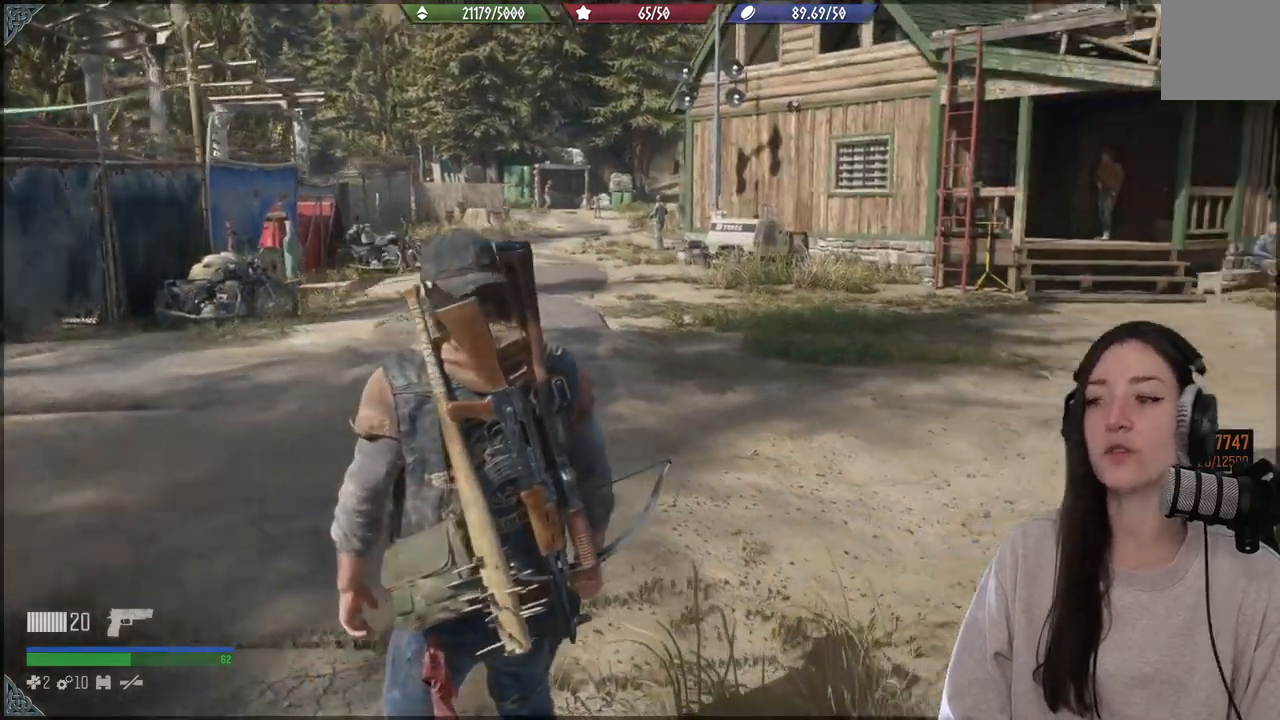
{"buttons": [], "left_stick": "center", "right_stick": "right", "events": []}
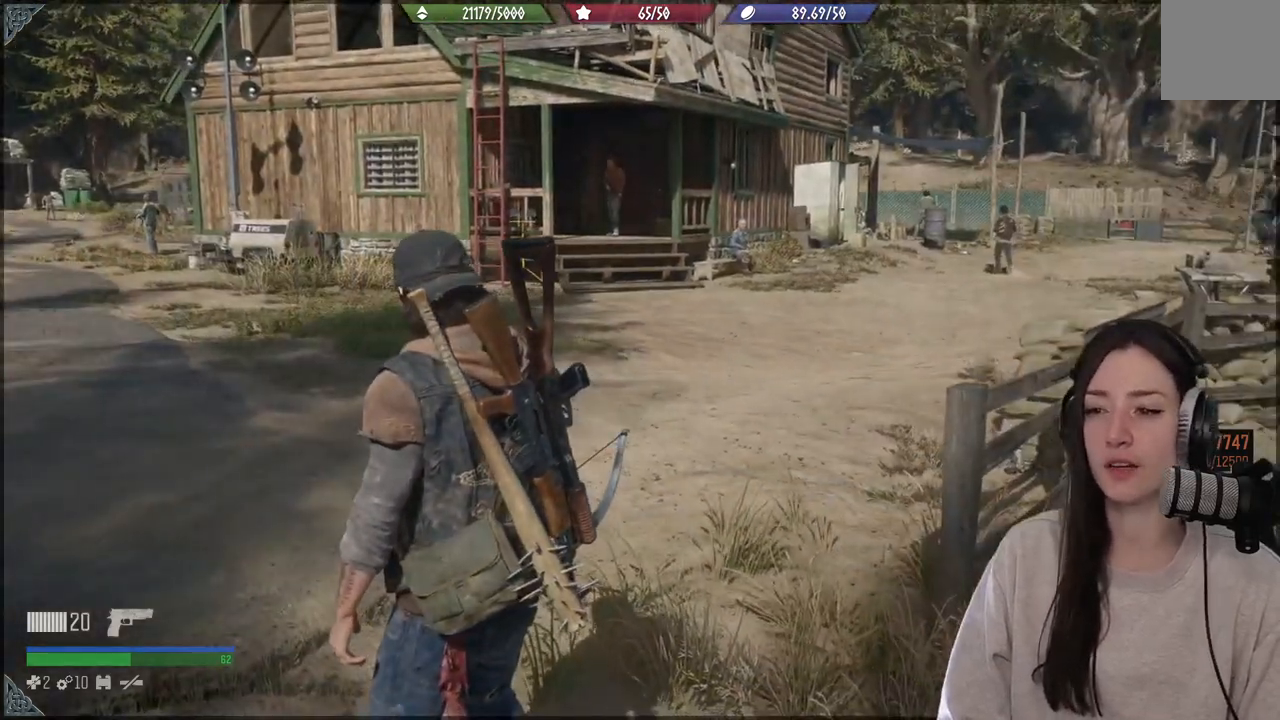
{"buttons": [], "left_stick": "center", "right_stick": "up-left", "events": [[217, "right_stick", "center"], [417, "right_stick", "up"], [483, "right_stick", "up-left"]]}
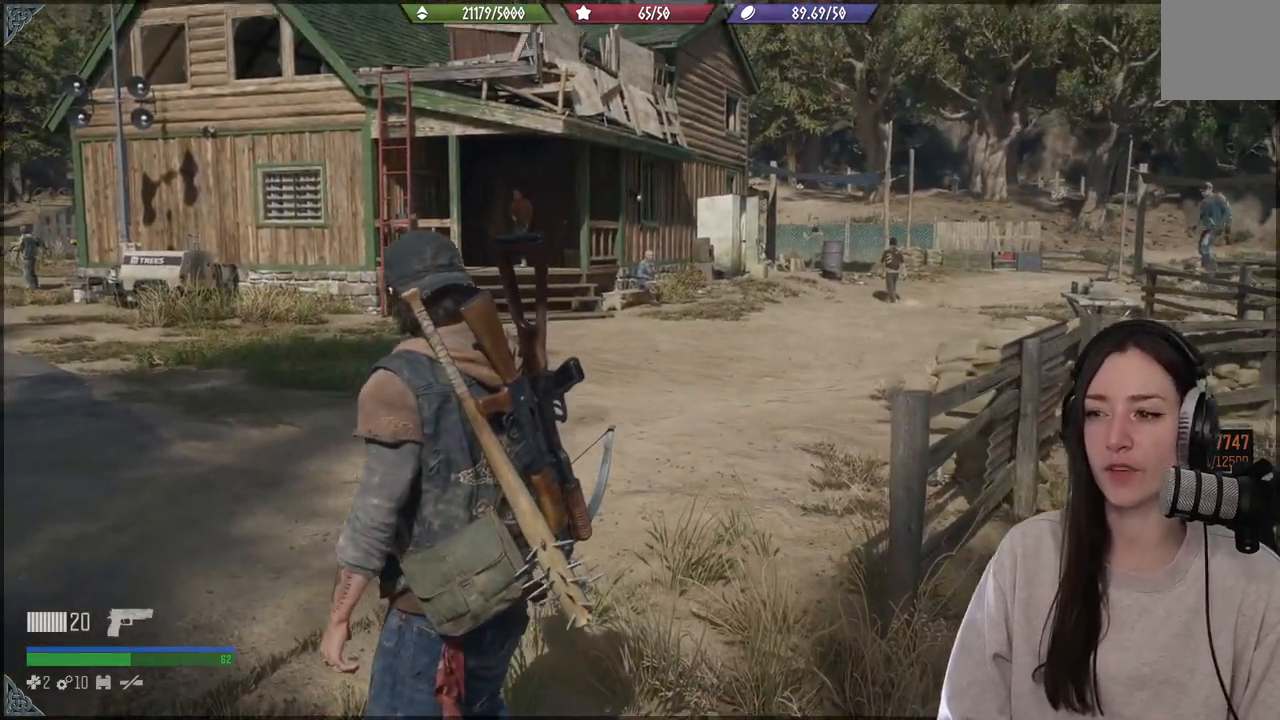
{"buttons": [], "left_stick": "center", "right_stick": "right", "events": [[100, "right_stick", "center"], [283, "right_stick", "right"]]}
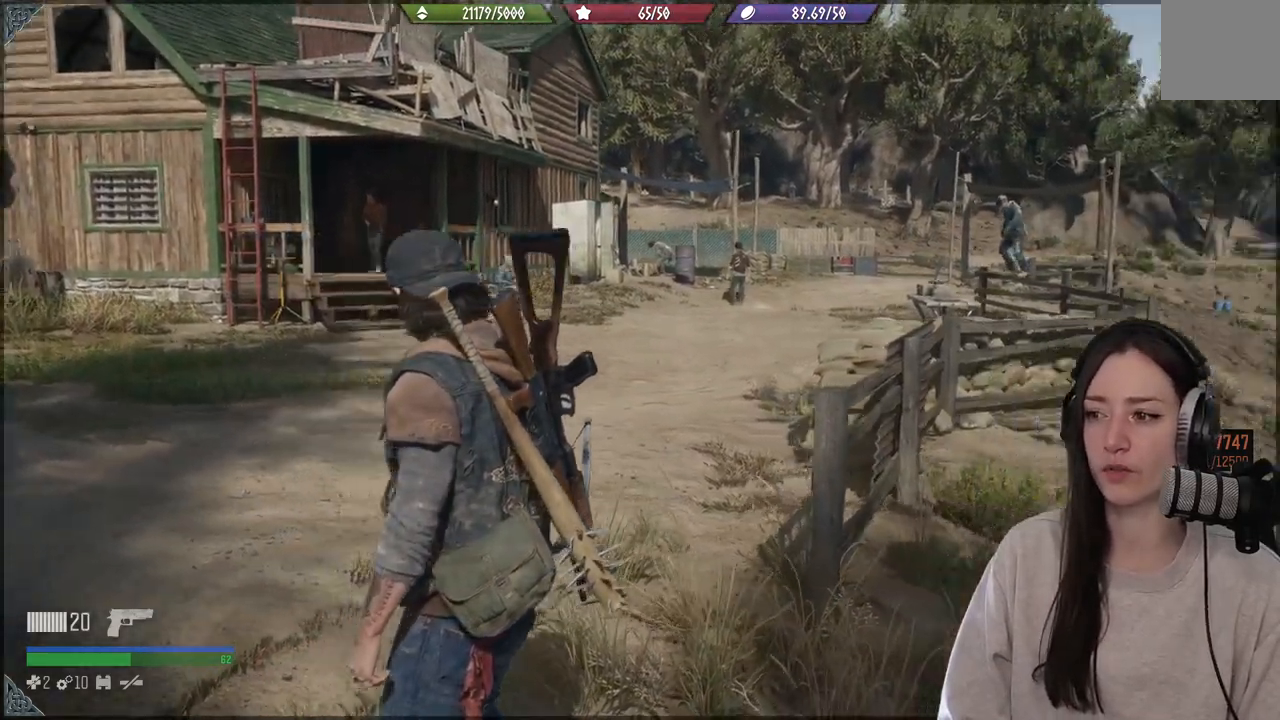
{"buttons": [], "left_stick": "center", "right_stick": "center", "events": [[200, "right_stick", "center"]]}
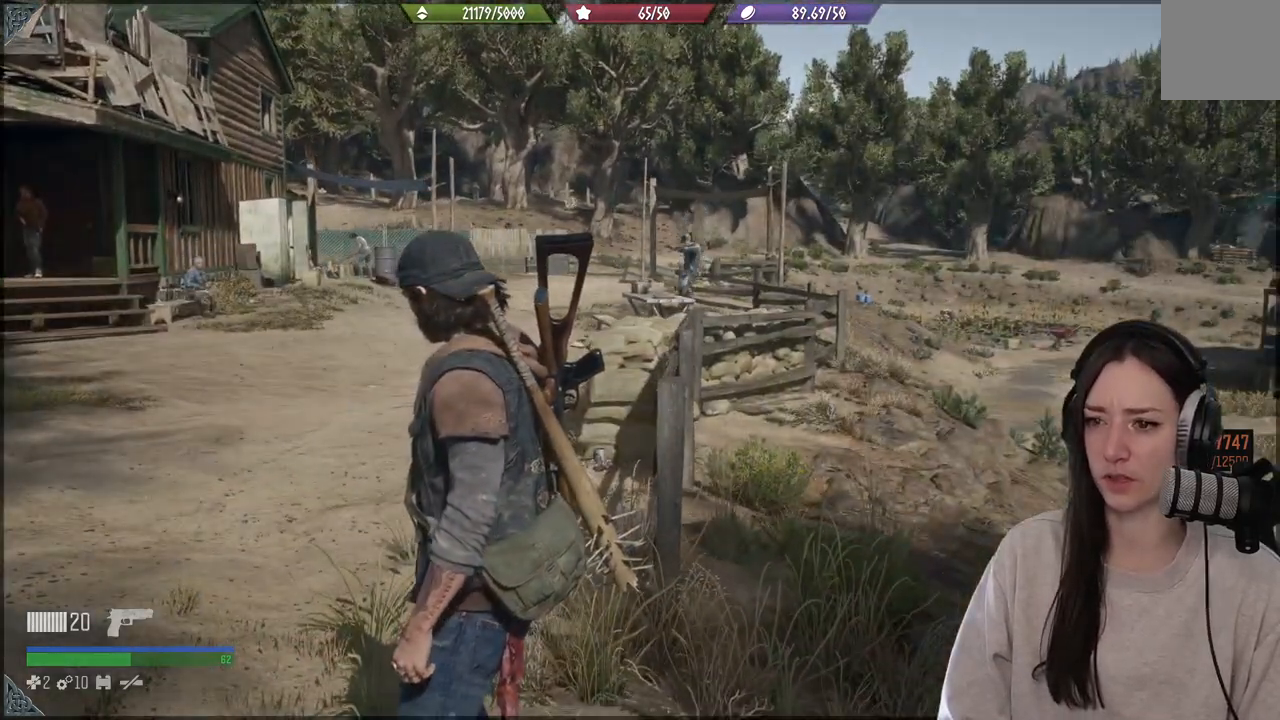
{"buttons": [], "left_stick": "center", "right_stick": "left", "events": [[250, "right_stick", "left"]]}
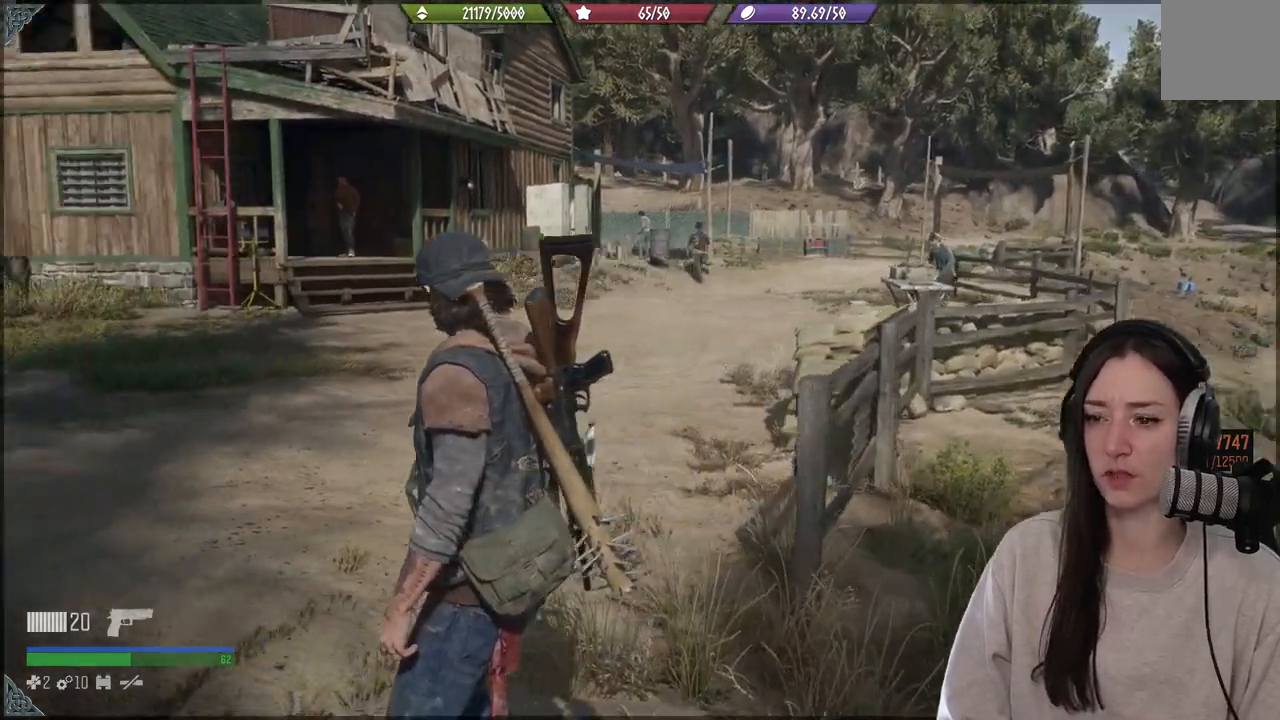
{"buttons": [], "left_stick": "center", "right_stick": "left", "events": [[183, "right_stick", "center"], [500, "right_stick", "left"]]}
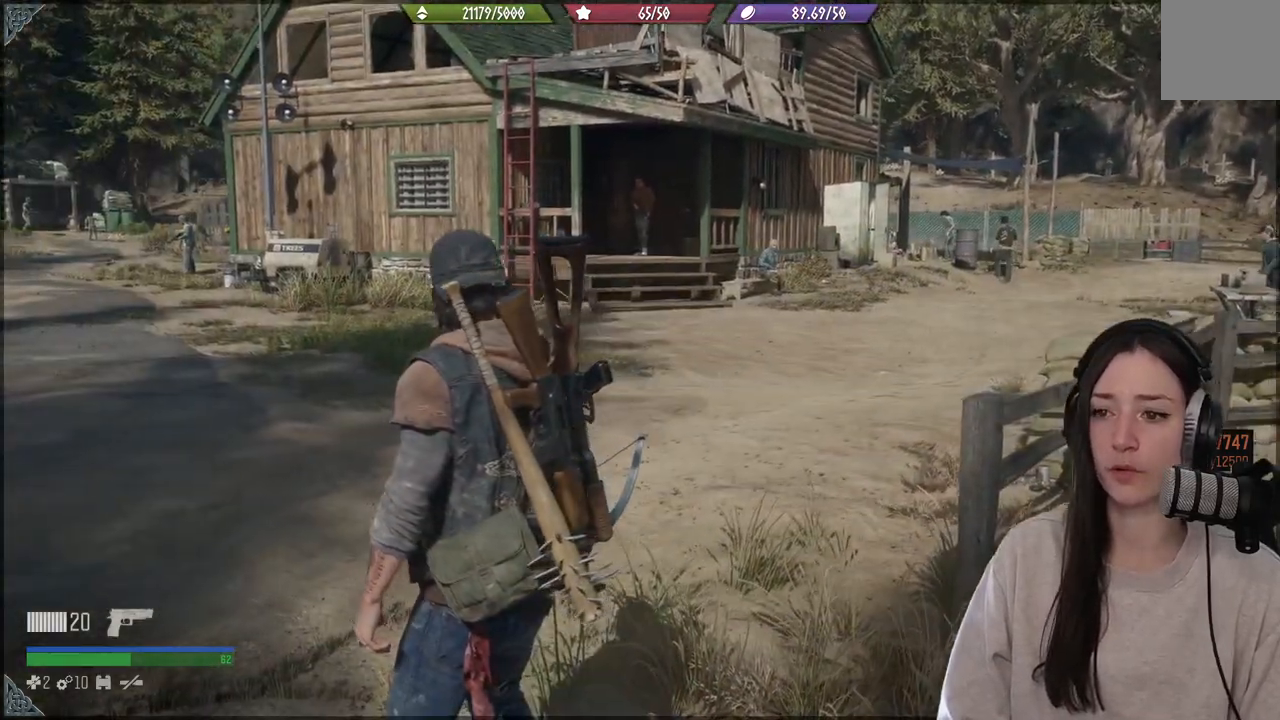
{"buttons": [], "left_stick": "center", "right_stick": "center", "events": [[333, "right_stick", "center"]]}